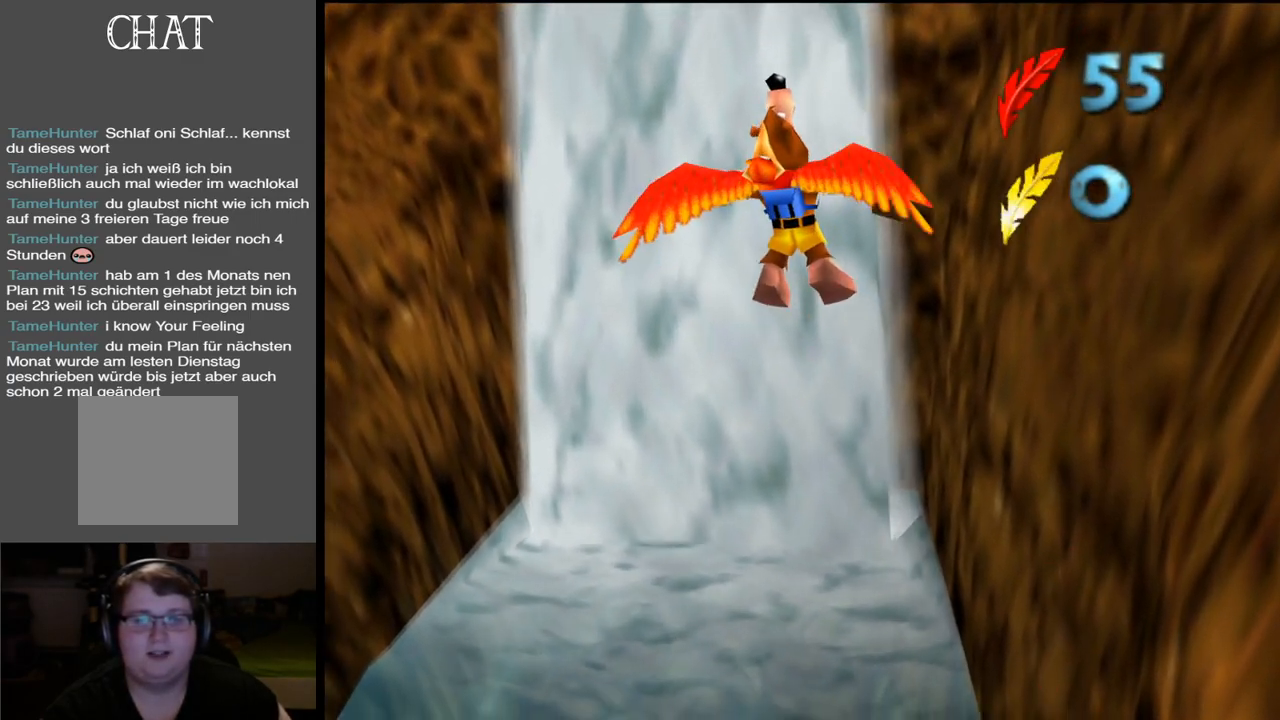
Gameplay with a controller (Xbox layout); each line is a JSON object with the inputs held at the frame after it. "events" lists button and stick changes between this image and that frame as [ms after this image, input, new state], when the widget could be followed in between. Not read: L3 R3.
{"buttons": ["A"], "left_stick": "center", "right_stick": "center", "events": [[300, "A", "down"]]}
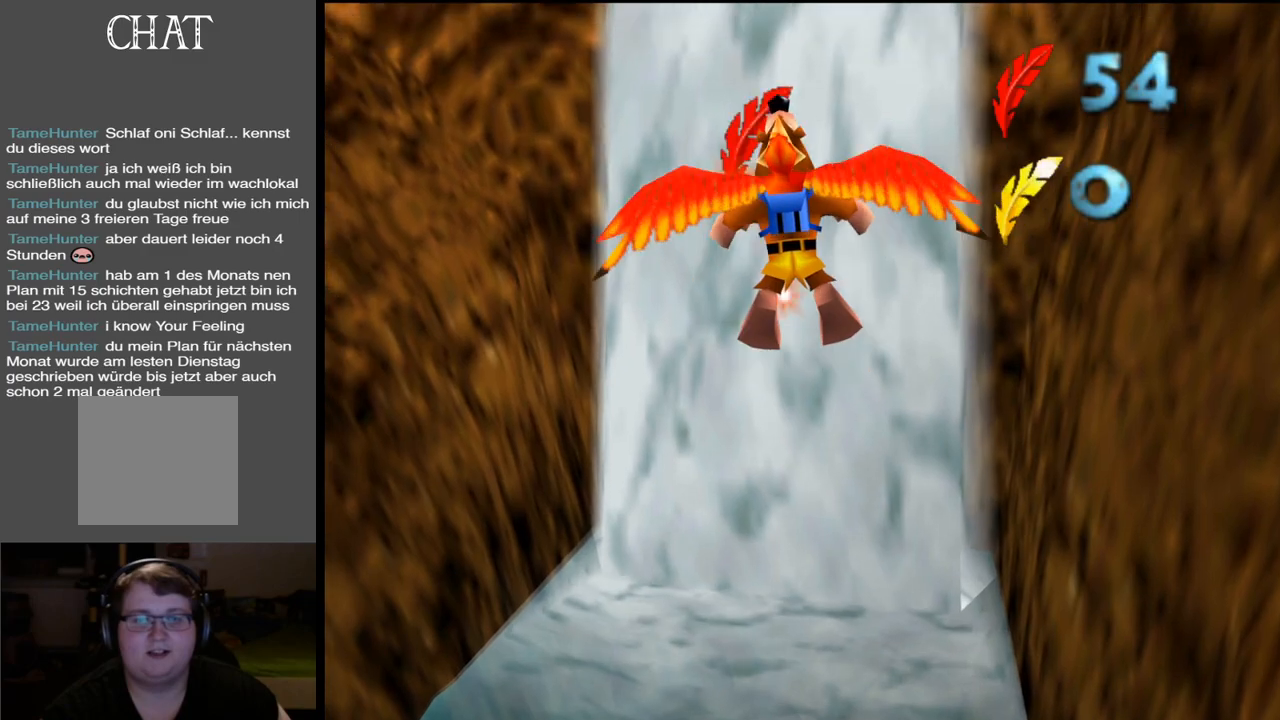
{"buttons": [], "left_stick": "right", "right_stick": "center", "events": [[33, "A", "up"], [333, "left_stick", "right"]]}
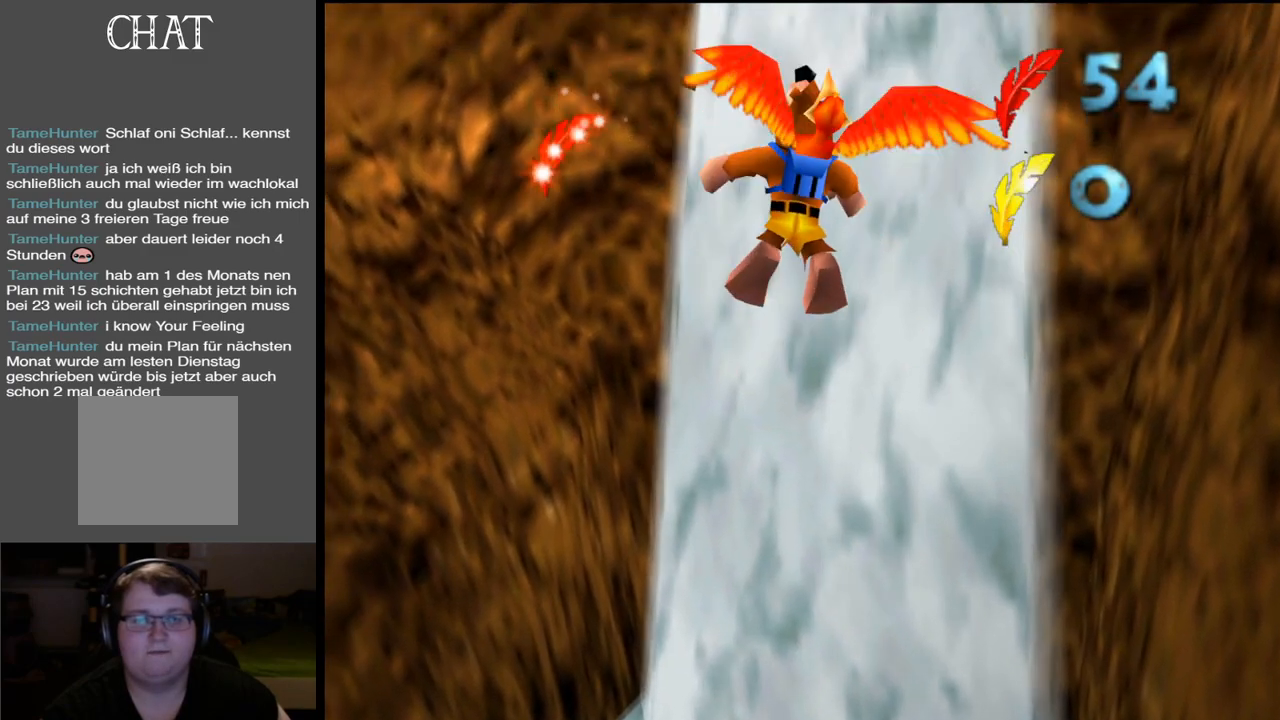
{"buttons": [], "left_stick": "left", "right_stick": "center", "events": [[33, "left_stick", "center"], [433, "left_stick", "left"]]}
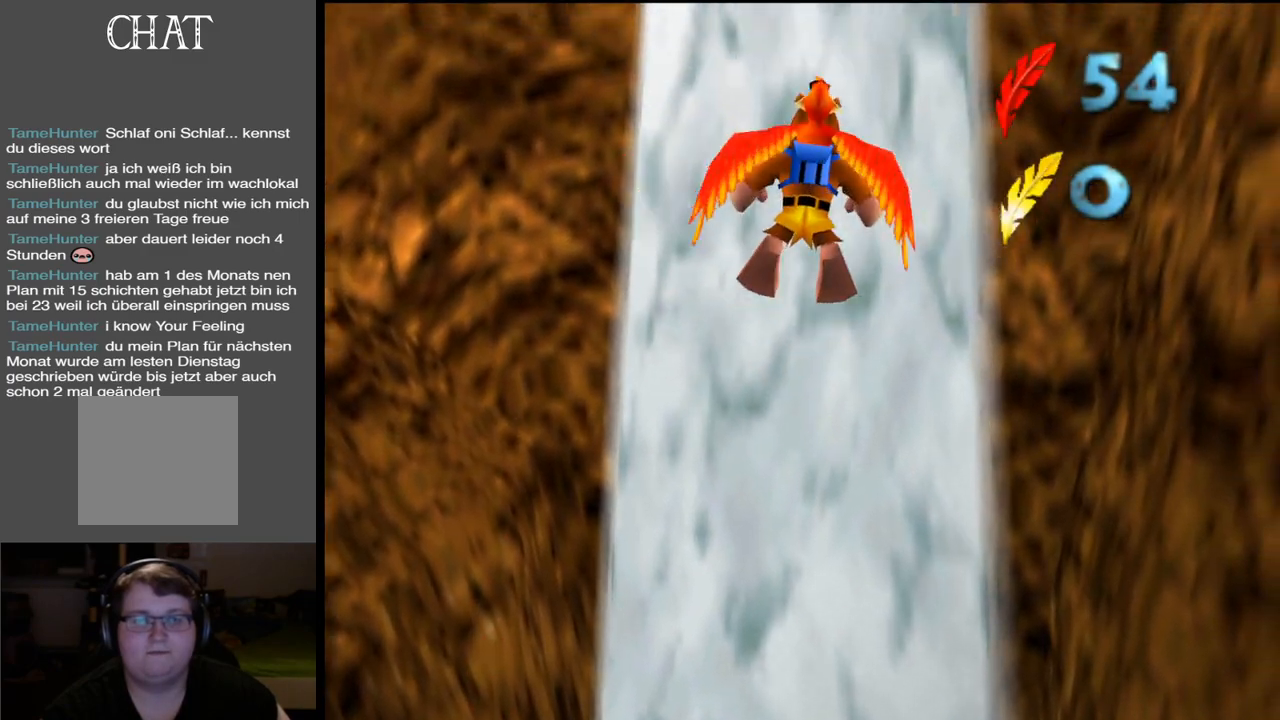
{"buttons": [], "left_stick": "center", "right_stick": "center", "events": [[100, "left_stick", "center"]]}
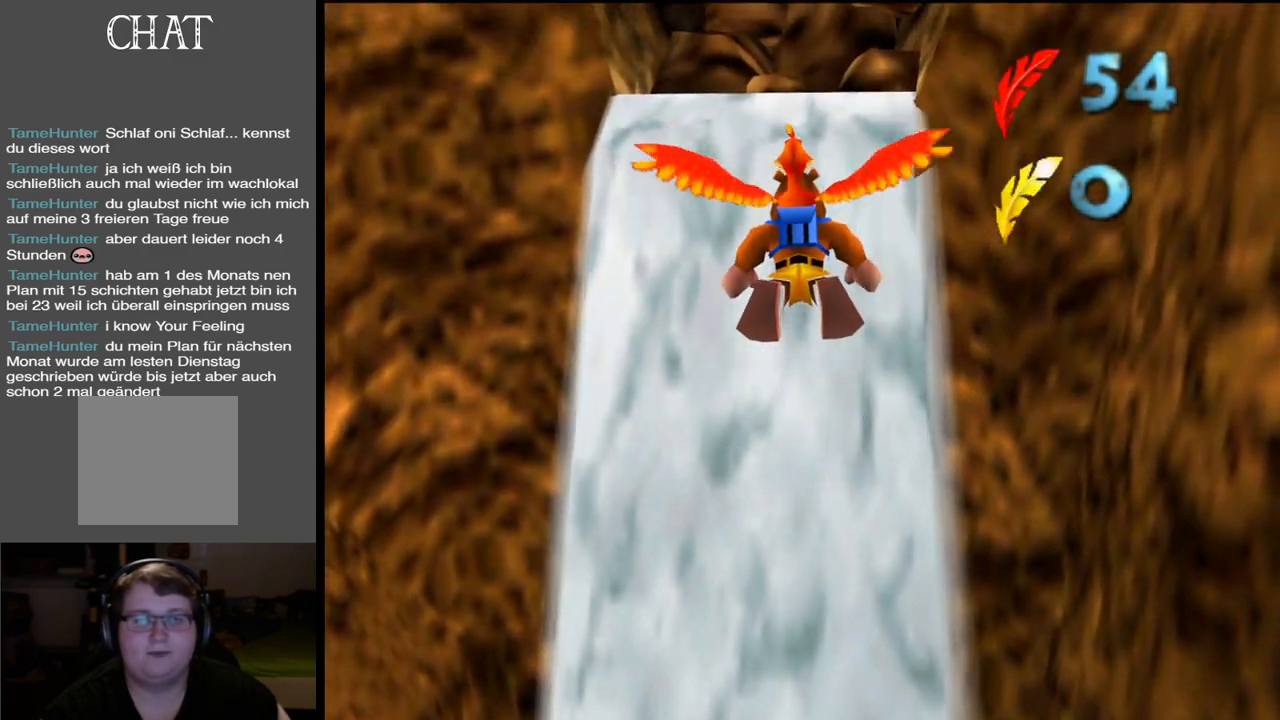
{"buttons": ["A"], "left_stick": "center", "right_stick": "center", "events": [[333, "A", "down"]]}
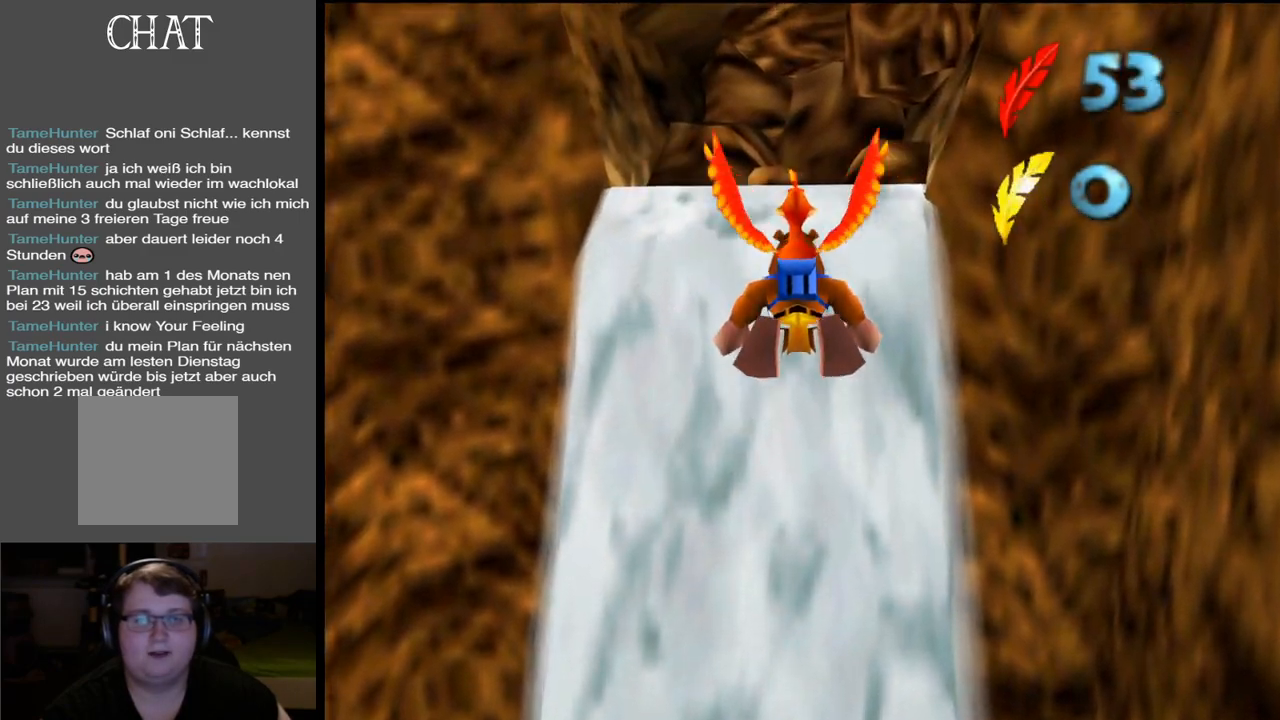
{"buttons": [], "left_stick": "center", "right_stick": "center", "events": [[50, "A", "up"]]}
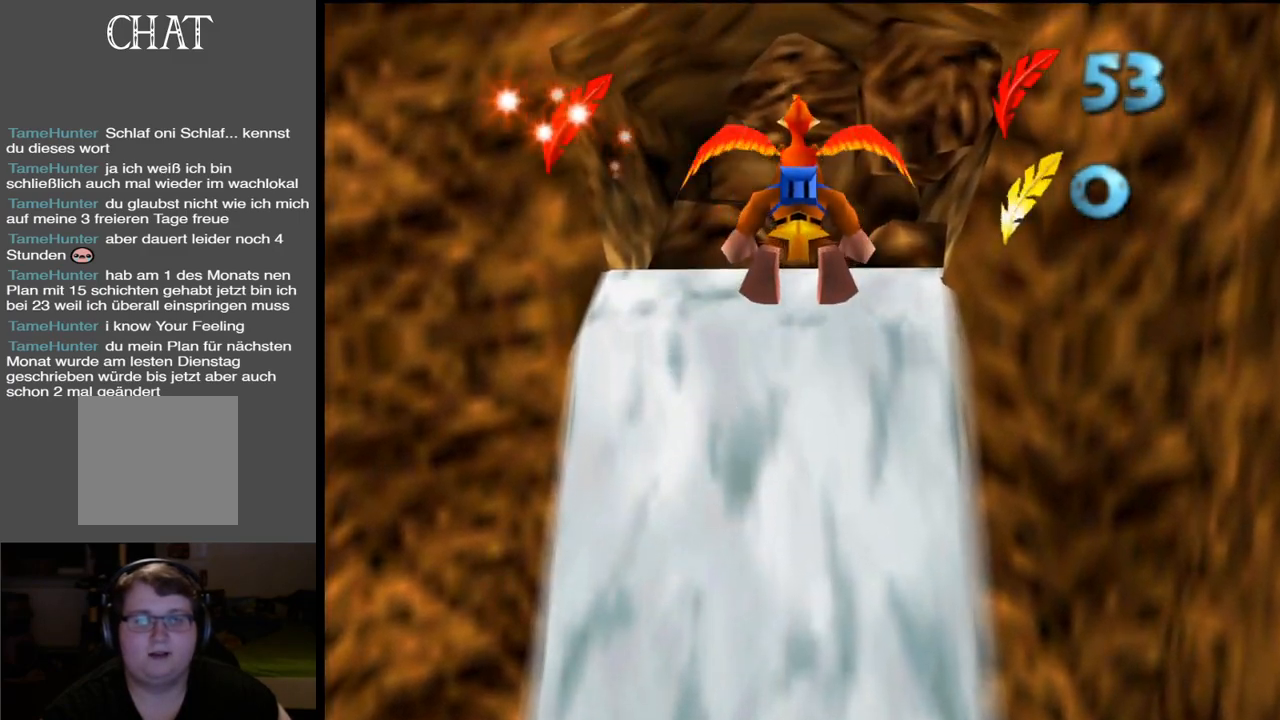
{"buttons": [], "left_stick": "center", "right_stick": "center", "events": []}
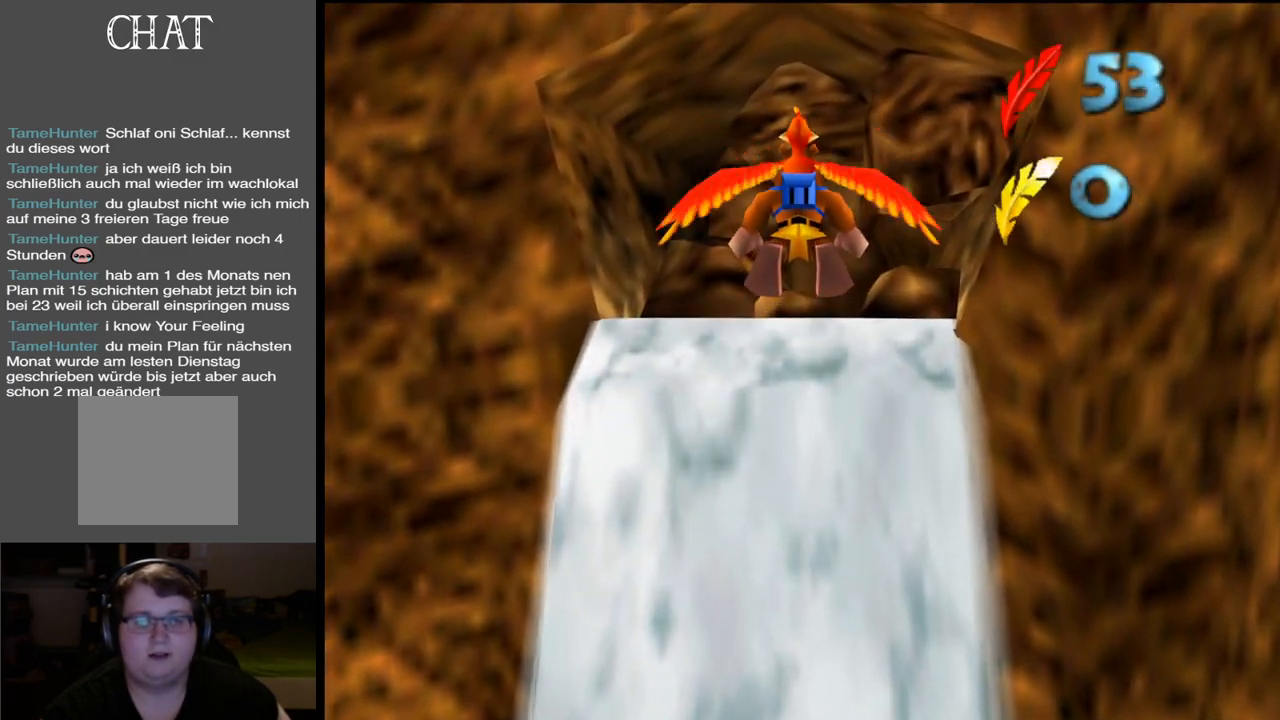
{"buttons": [], "left_stick": "center", "right_stick": "center", "events": []}
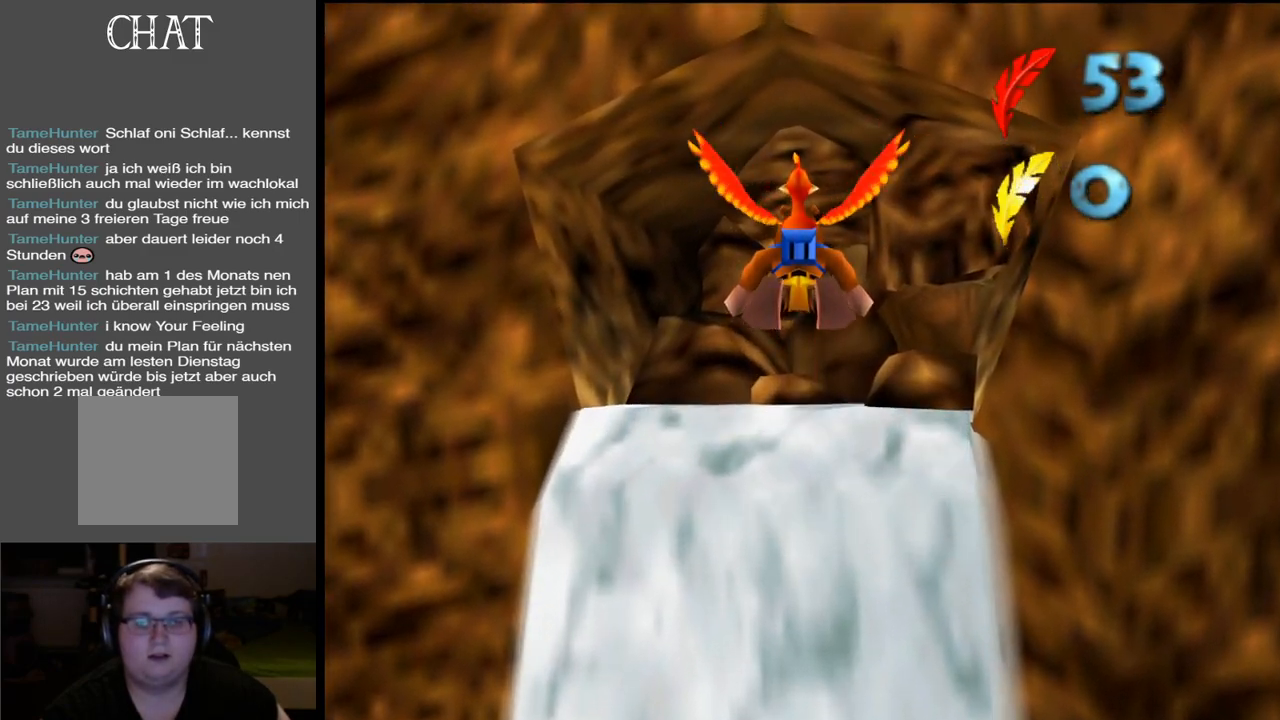
{"buttons": [], "left_stick": "center", "right_stick": "center", "events": []}
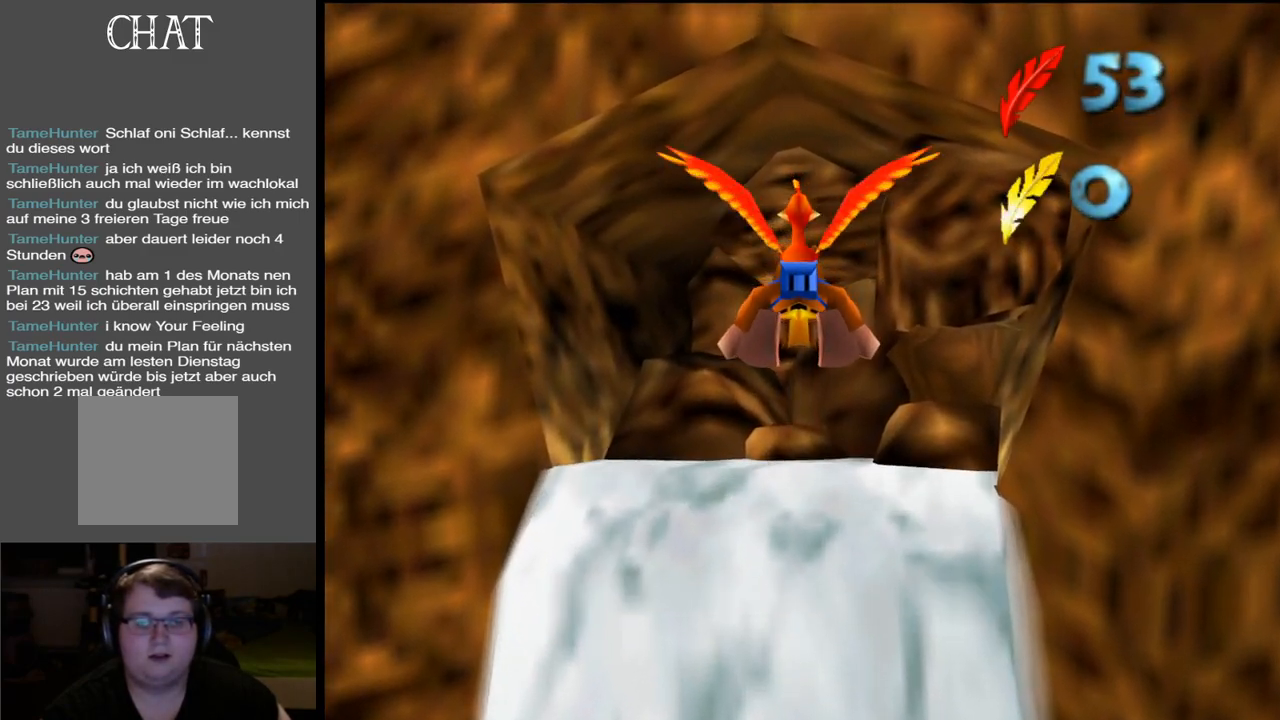
{"buttons": [], "left_stick": "center", "right_stick": "center", "events": []}
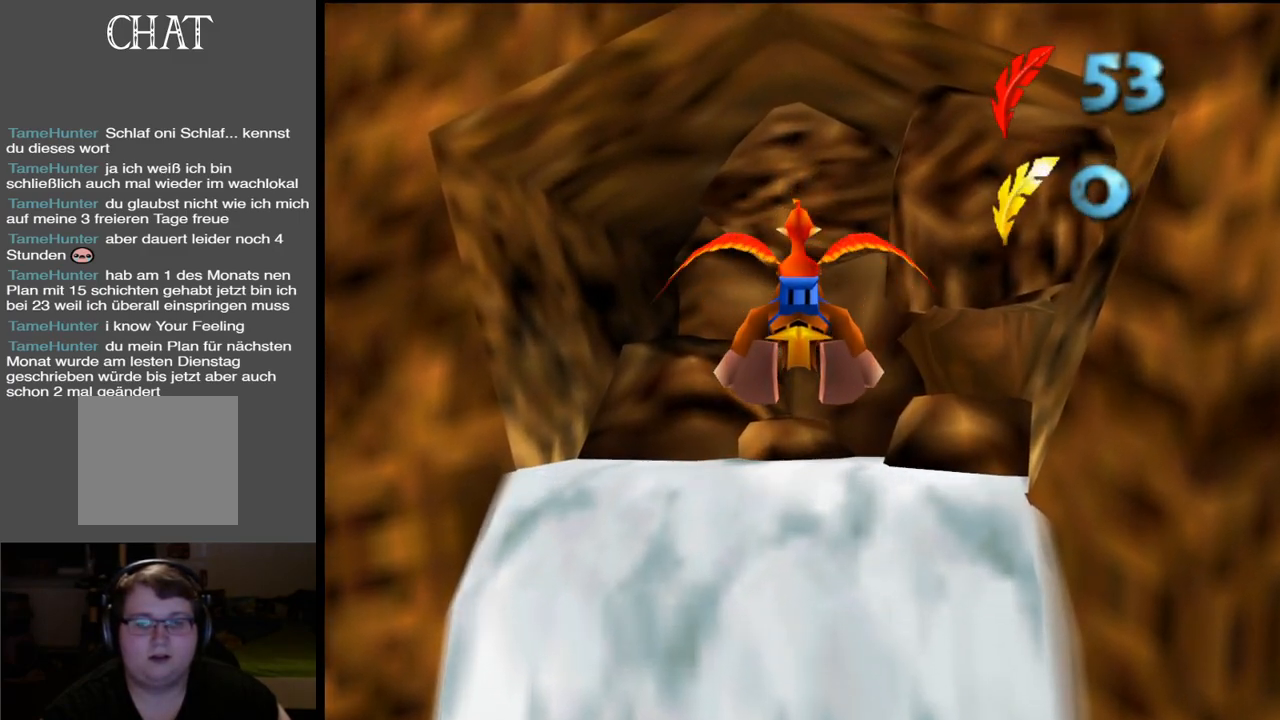
{"buttons": [], "left_stick": "center", "right_stick": "center", "events": [[233, "left_stick", "right"], [333, "left_stick", "down-right"], [467, "left_stick", "center"]]}
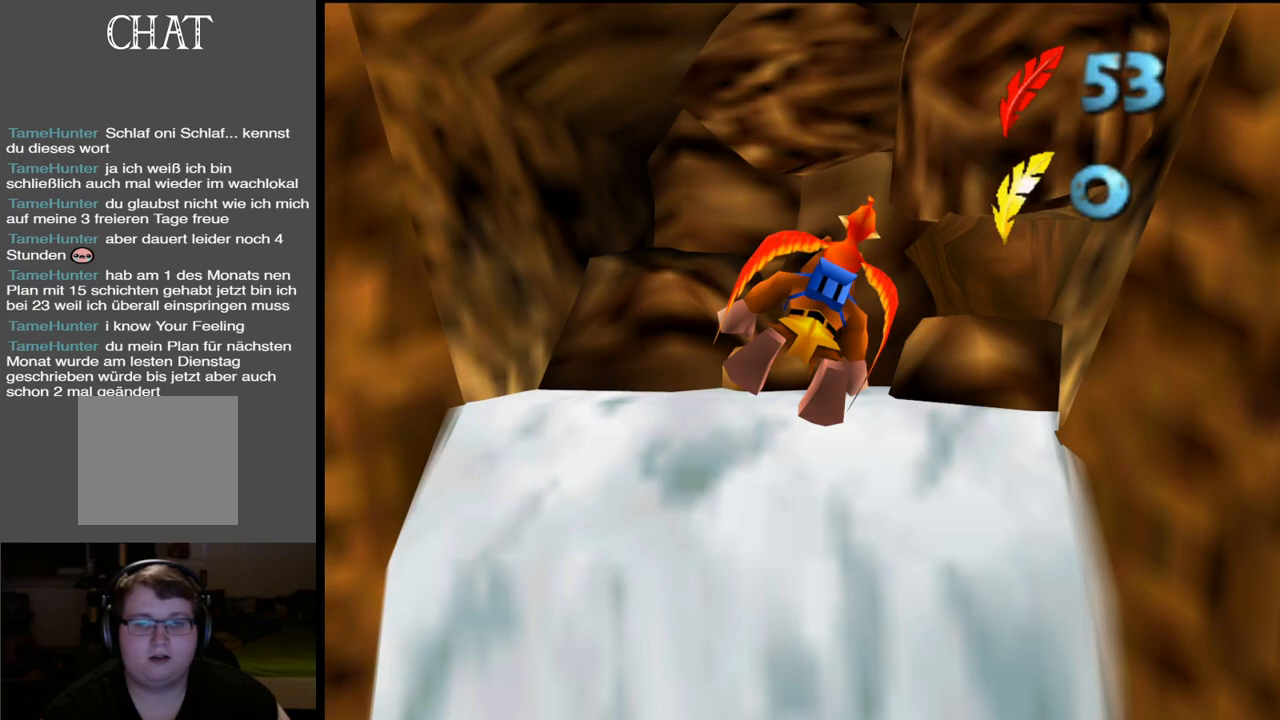
{"buttons": ["A"], "left_stick": "center", "right_stick": "center", "events": [[217, "left_stick", "left"], [383, "A", "down"], [383, "left_stick", "center"]]}
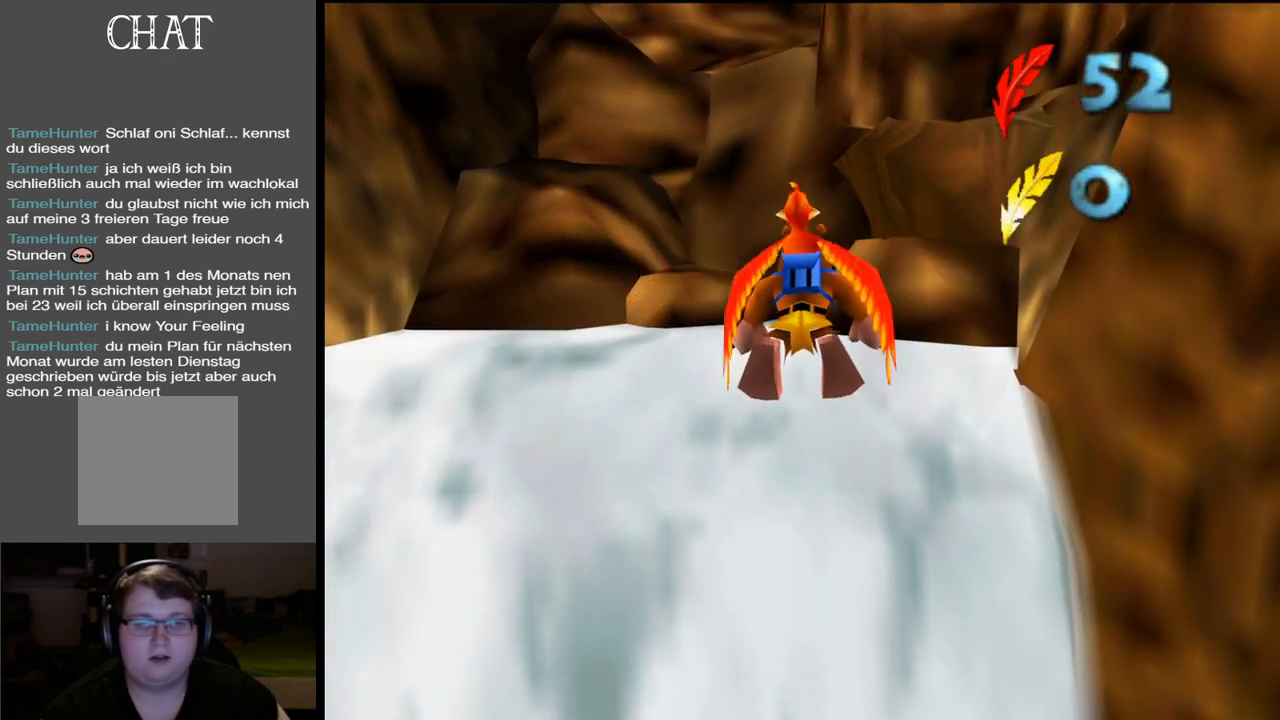
{"buttons": [], "left_stick": "up-left", "right_stick": "center", "events": [[50, "A", "up"], [383, "left_stick", "up-left"]]}
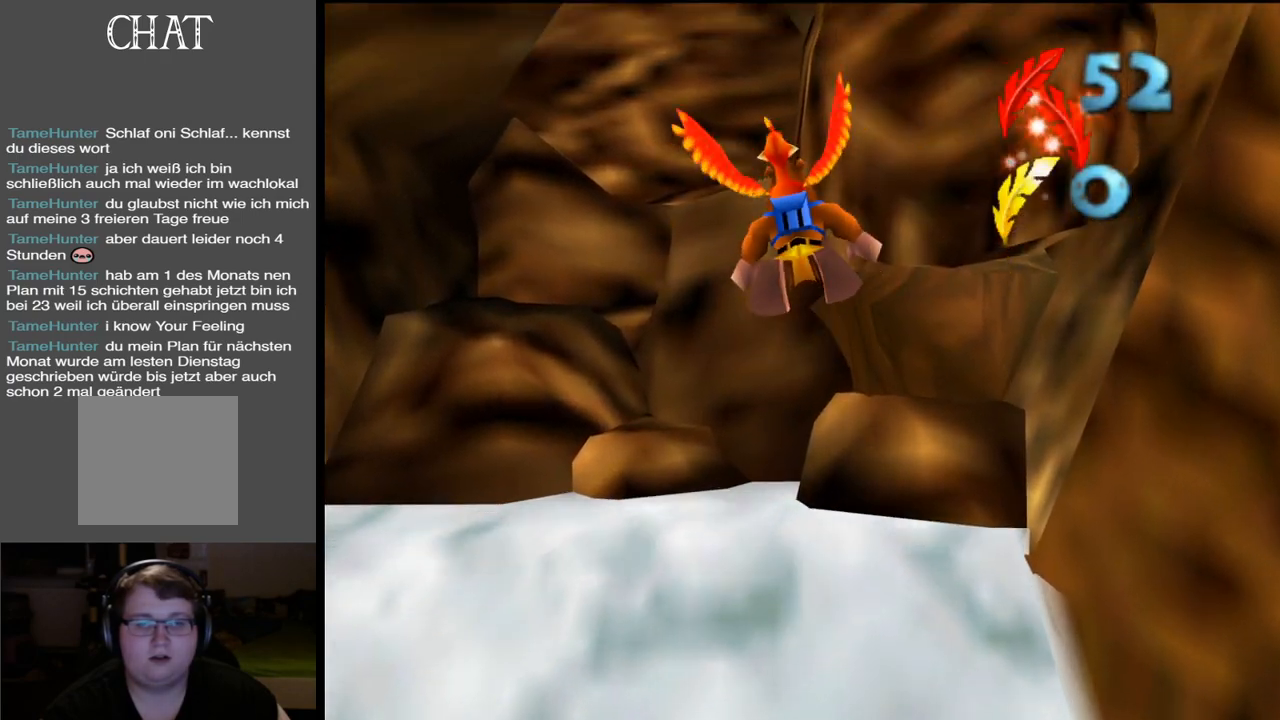
{"buttons": ["X"], "left_stick": "up", "right_stick": "center", "events": [[83, "left_stick", "center"], [233, "left_stick", "up"], [433, "X", "down"]]}
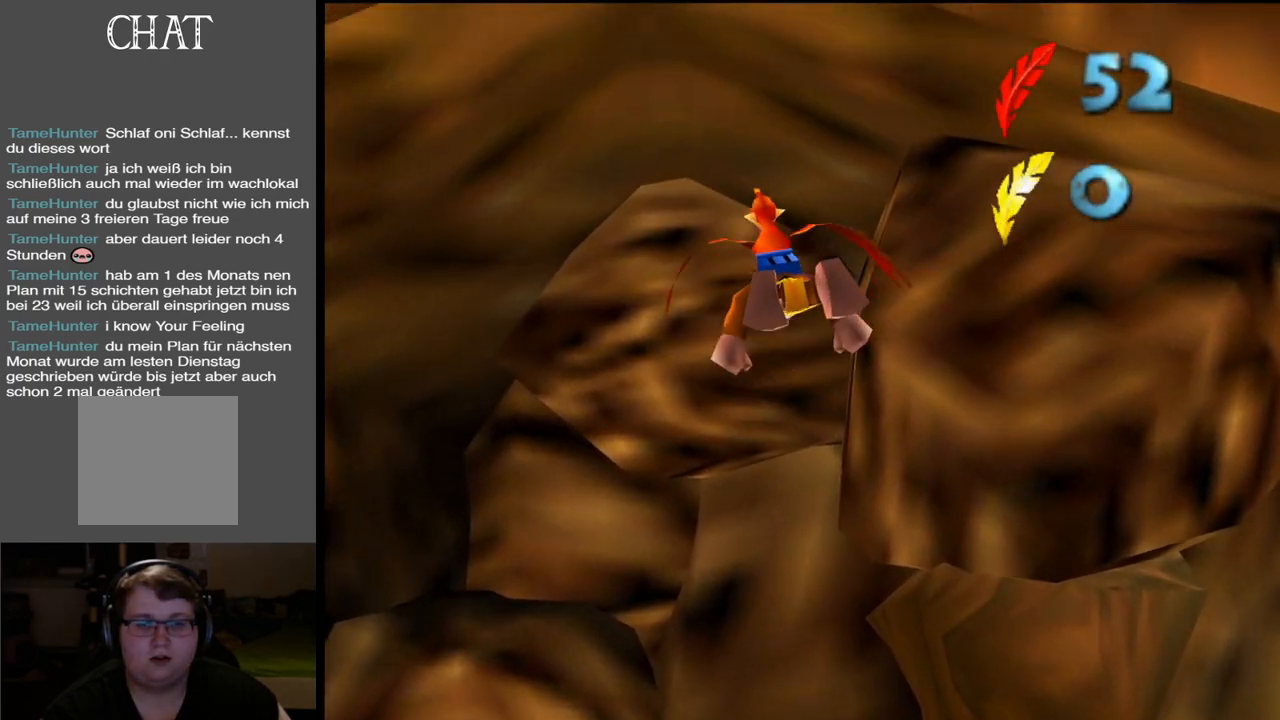
{"buttons": [], "left_stick": "up", "right_stick": "center", "events": [[183, "X", "up"]]}
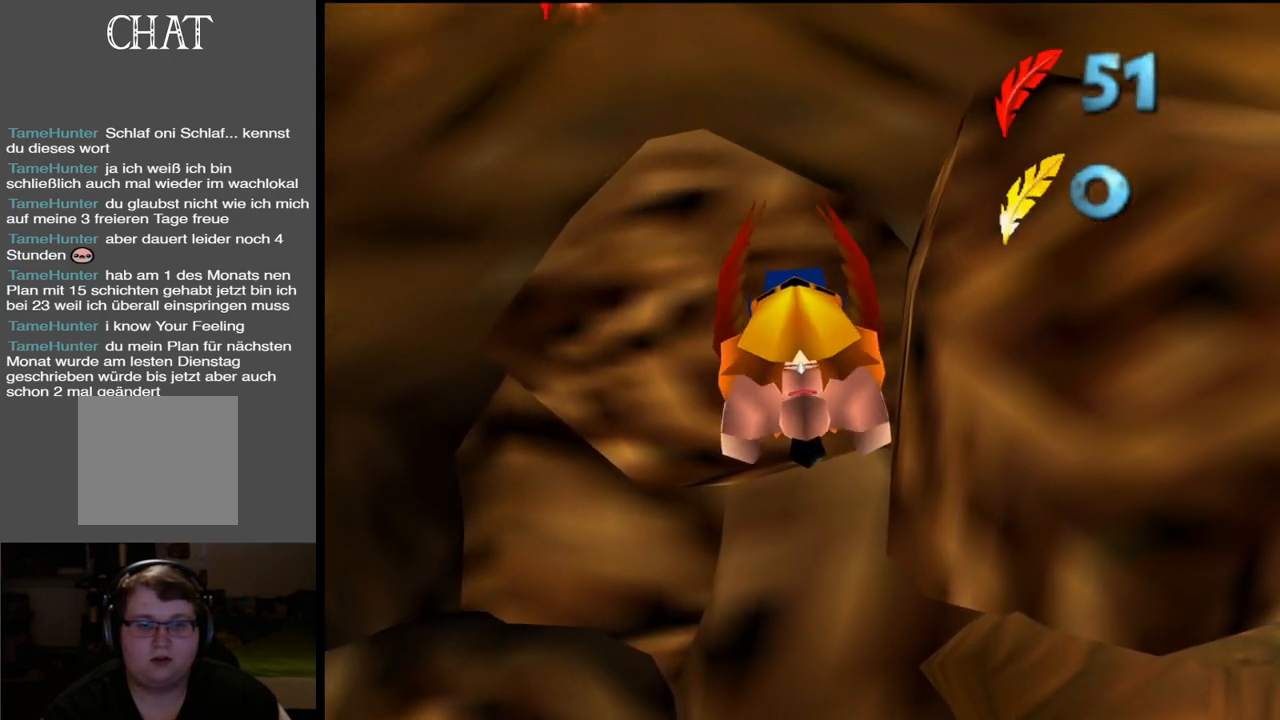
{"buttons": [], "left_stick": "up", "right_stick": "center", "events": []}
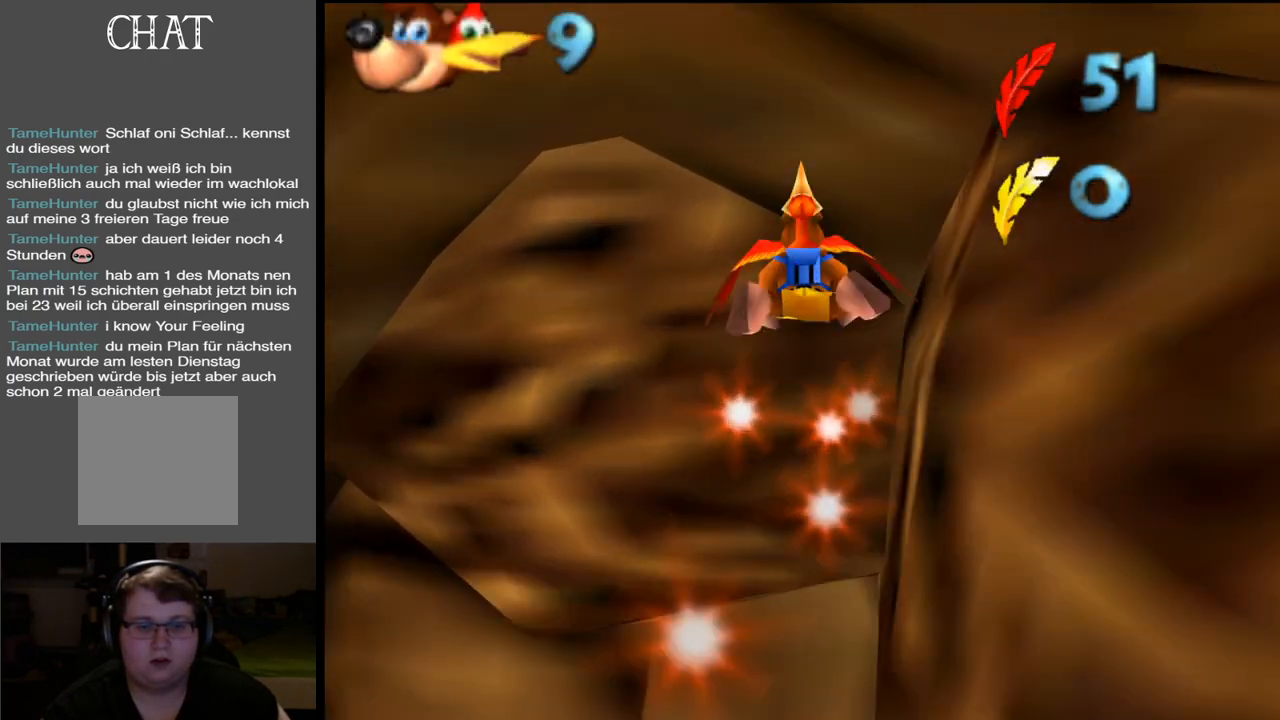
{"buttons": [], "left_stick": "up", "right_stick": "center", "events": []}
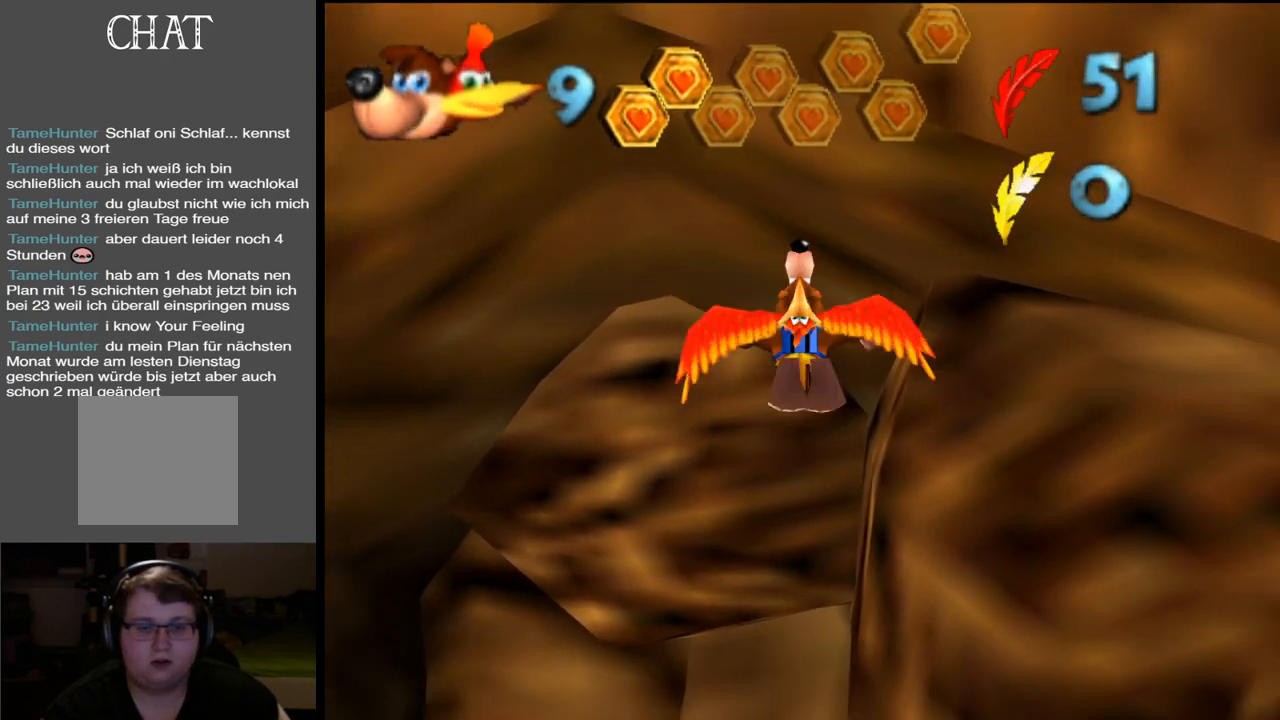
{"buttons": [], "left_stick": "up", "right_stick": "center", "events": [[383, "A", "down"], [500, "A", "up"]]}
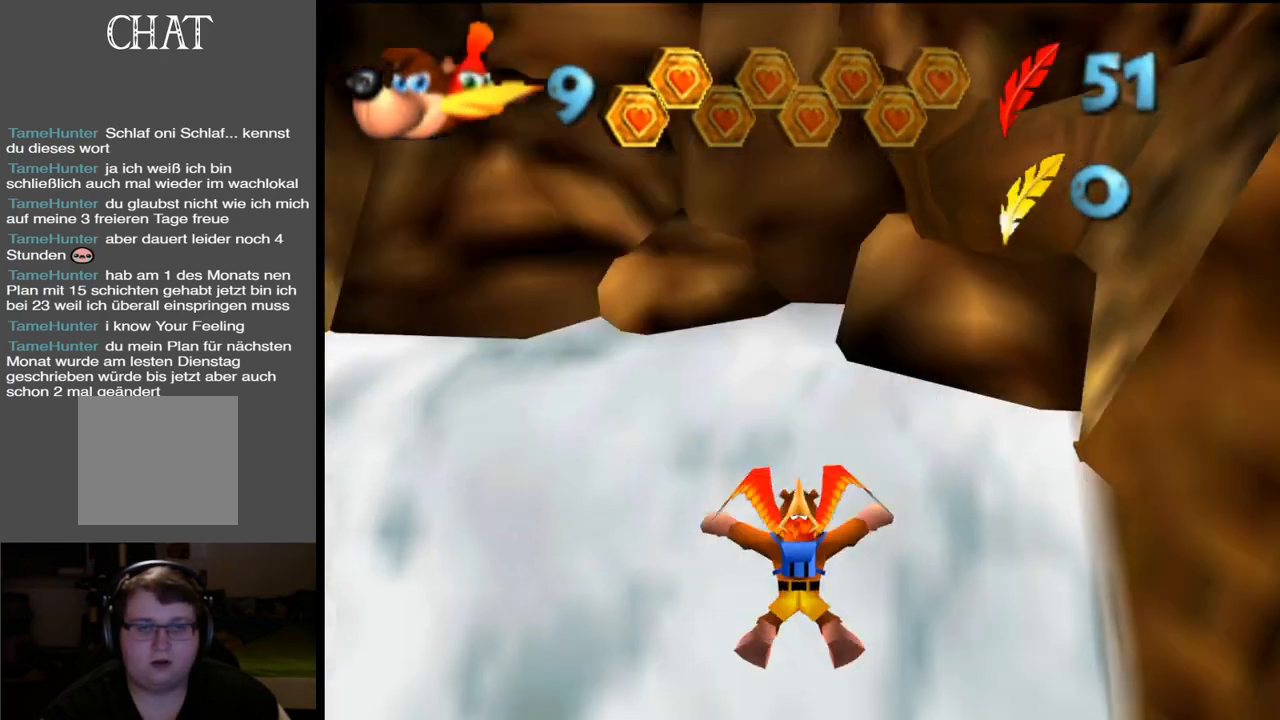
{"buttons": [], "left_stick": "center", "right_stick": "center", "events": [[50, "left_stick", "center"], [300, "A", "down"], [400, "A", "up"]]}
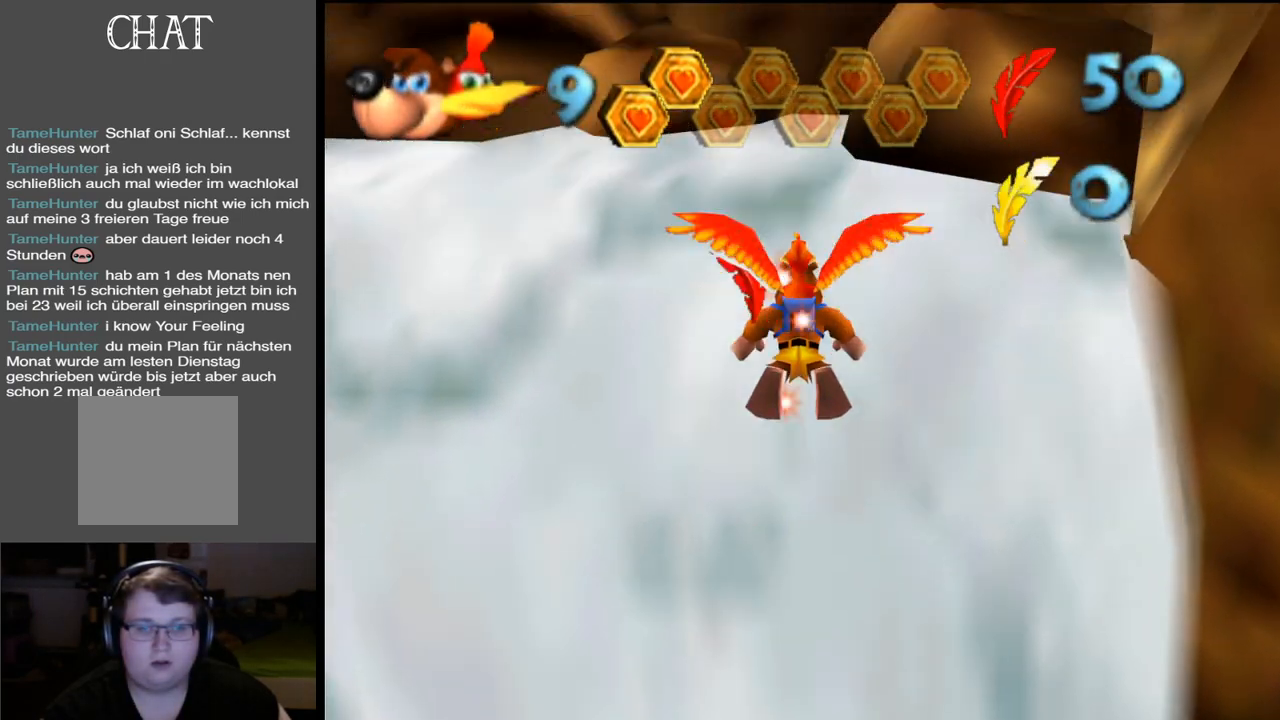
{"buttons": ["X"], "left_stick": "up-right", "right_stick": "center", "events": [[183, "left_stick", "down"], [333, "left_stick", "up-right"], [367, "X", "down"]]}
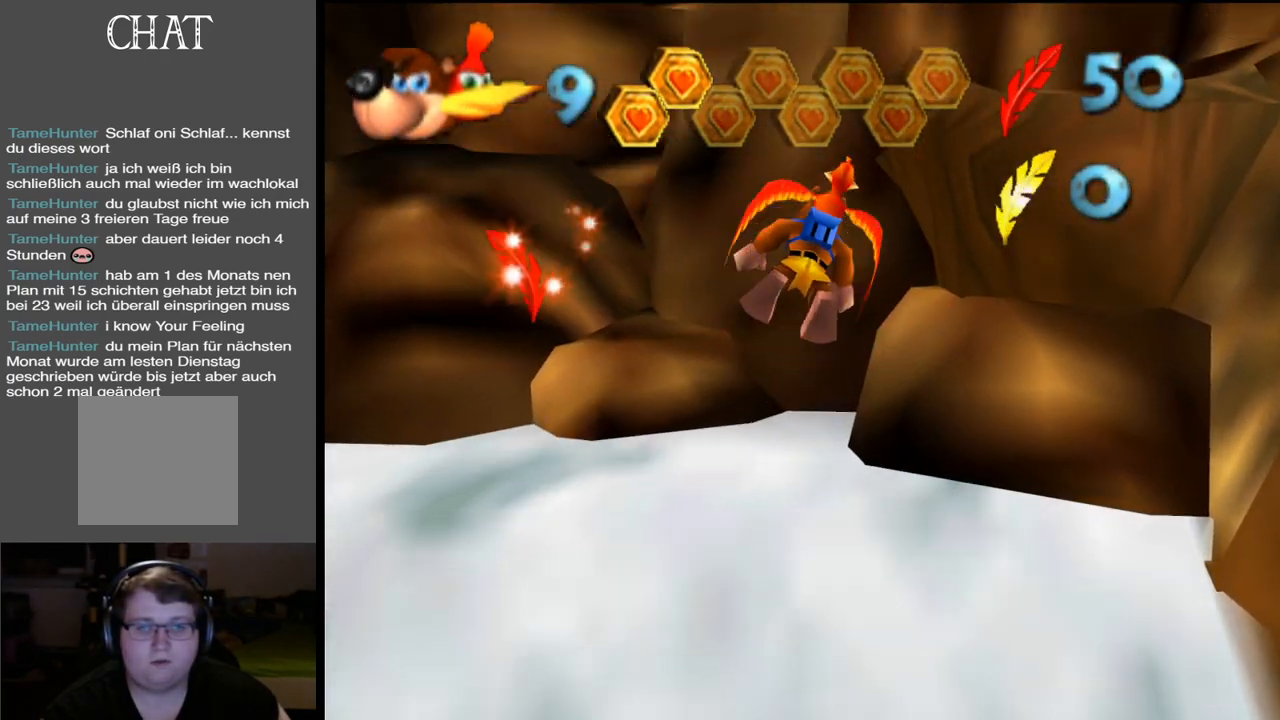
{"buttons": ["X"], "left_stick": "up-right", "right_stick": "center", "events": [[17, "X", "up"], [33, "left_stick", "down-right"], [300, "left_stick", "up-right"], [383, "X", "down"]]}
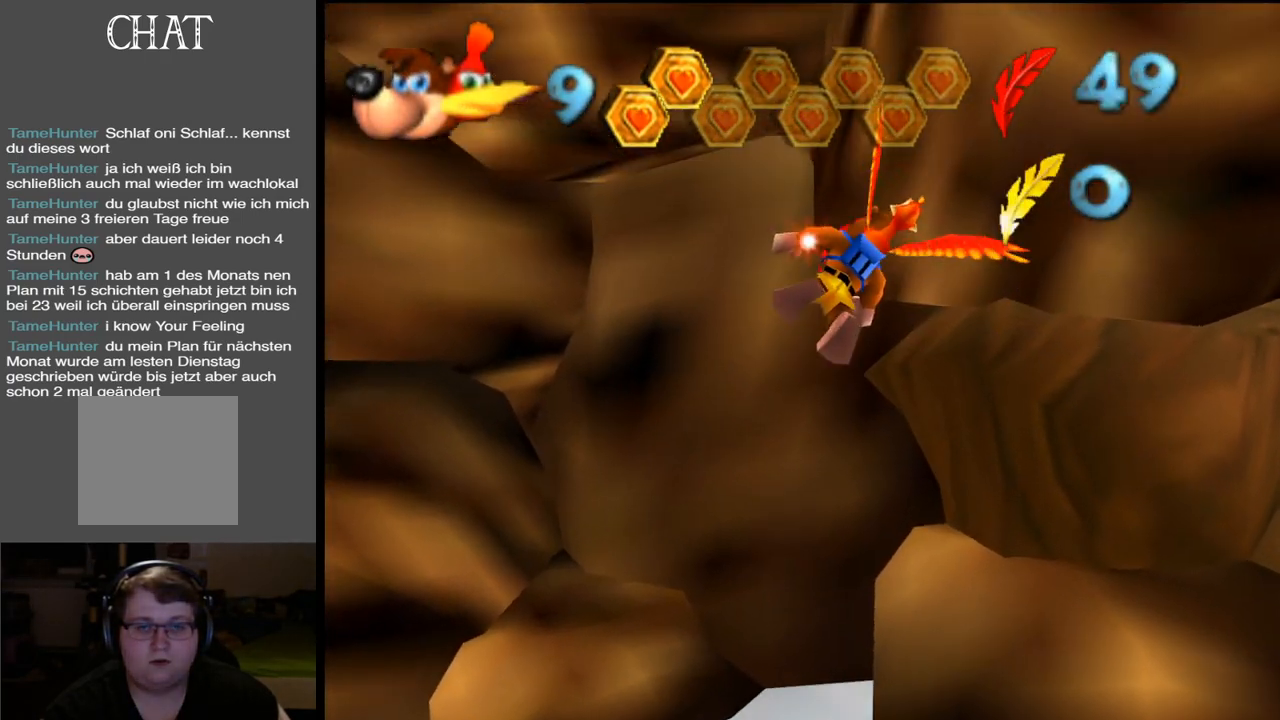
{"buttons": [], "left_stick": "up-right", "right_stick": "center", "events": [[33, "X", "up"]]}
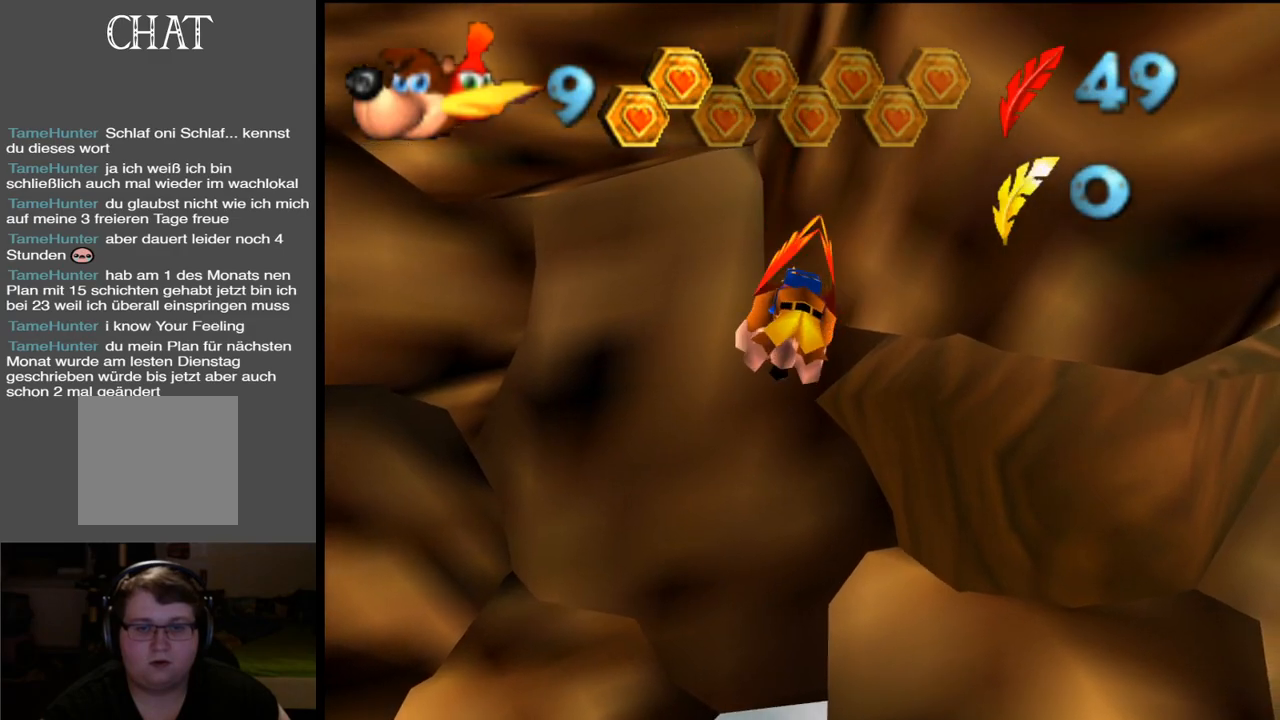
{"buttons": [], "left_stick": "up-right", "right_stick": "center", "events": []}
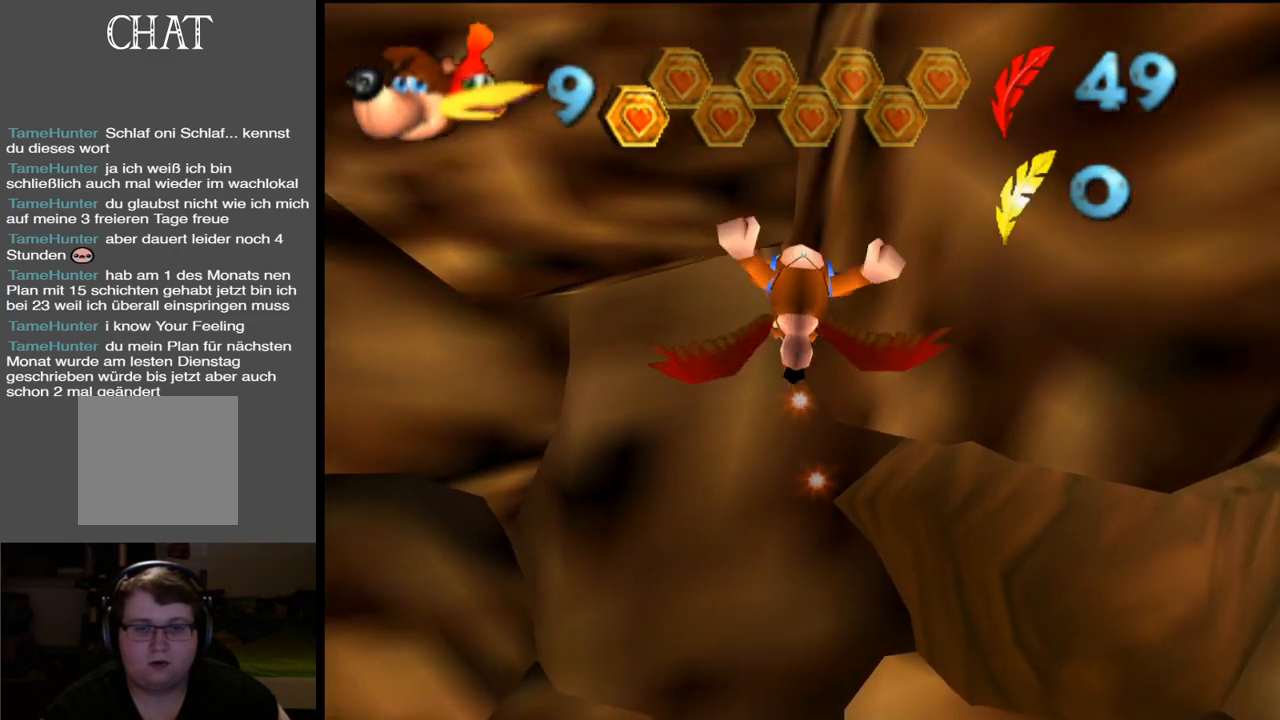
{"buttons": ["A"], "left_stick": "up", "right_stick": "center", "events": [[233, "left_stick", "up"], [283, "A", "down"], [417, "A", "up"], [467, "A", "down"]]}
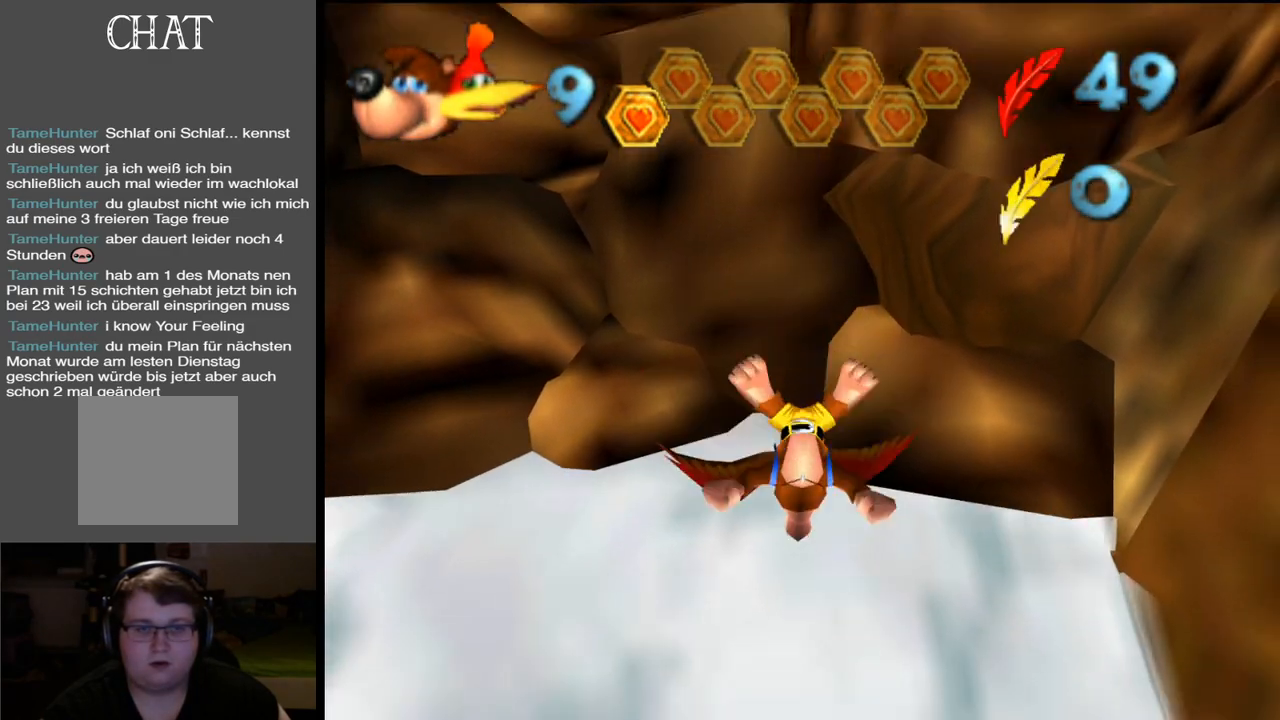
{"buttons": [], "left_stick": "center", "right_stick": "center", "events": [[83, "A", "up"], [300, "A", "down"], [350, "left_stick", "center"], [417, "A", "up"]]}
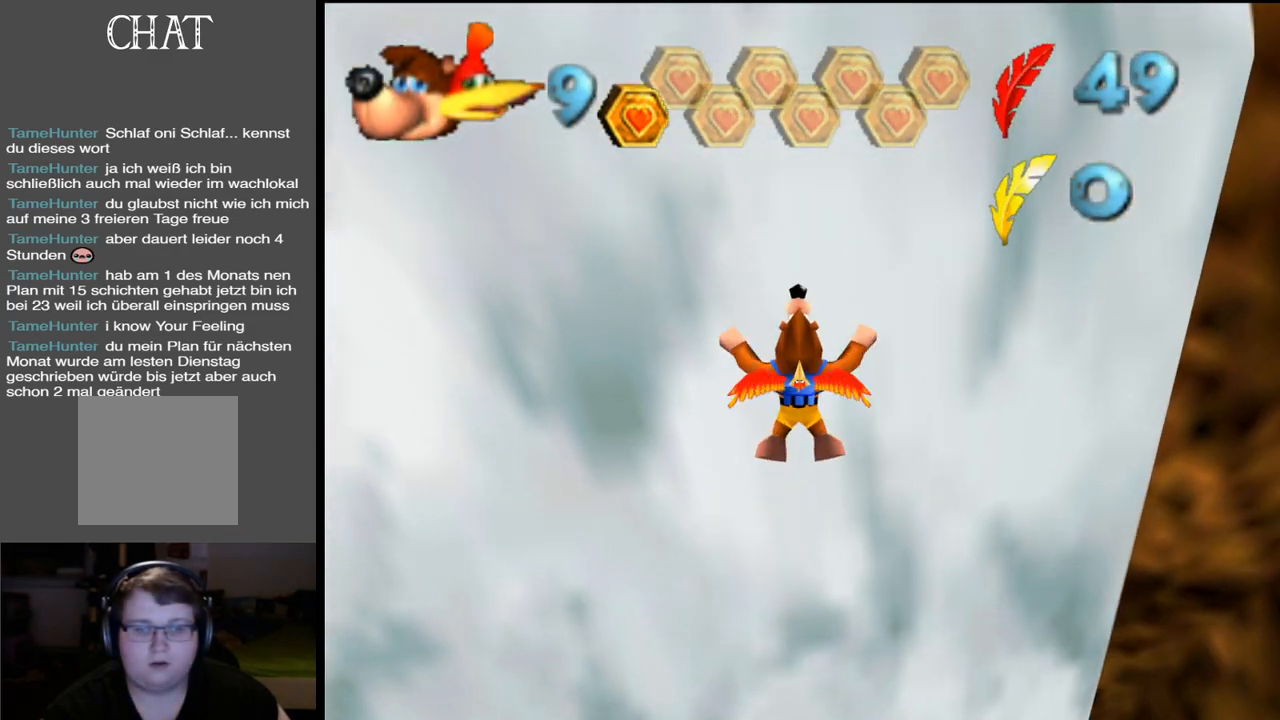
{"buttons": [], "left_stick": "up", "right_stick": "center", "events": [[50, "A", "down"], [167, "A", "up"], [483, "left_stick", "up"]]}
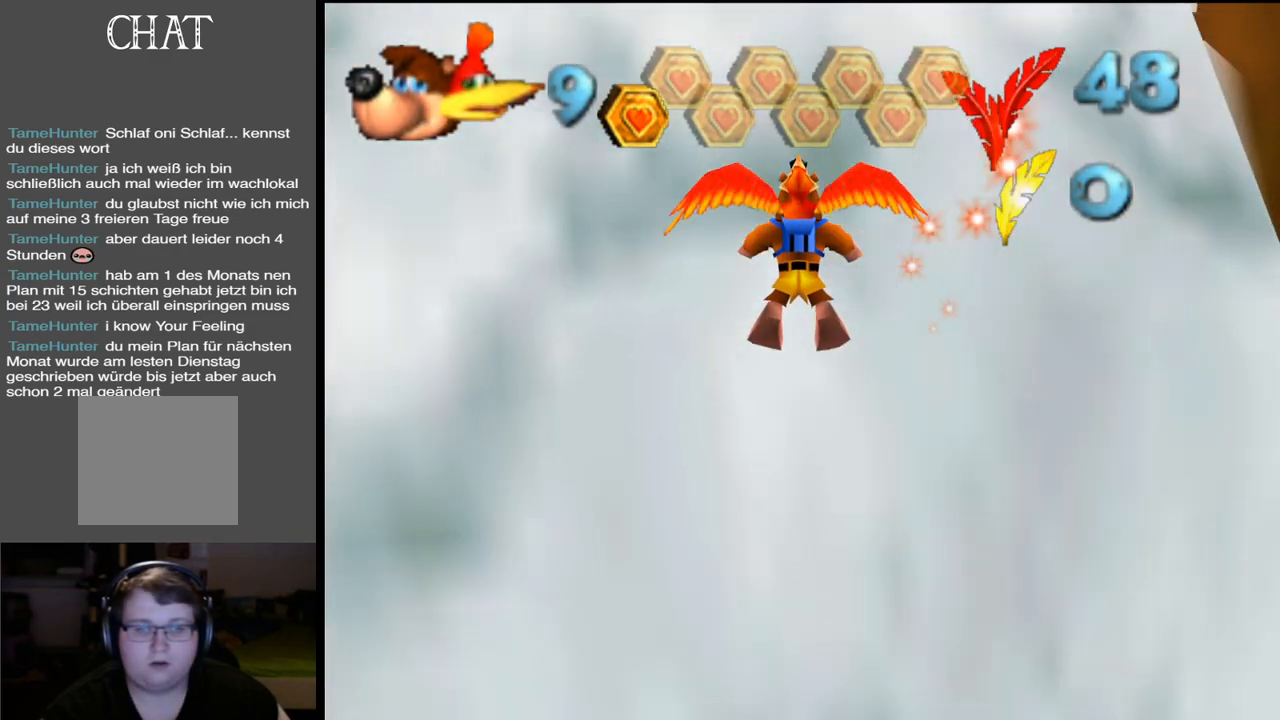
{"buttons": [], "left_stick": "center", "right_stick": "center", "events": [[467, "left_stick", "center"]]}
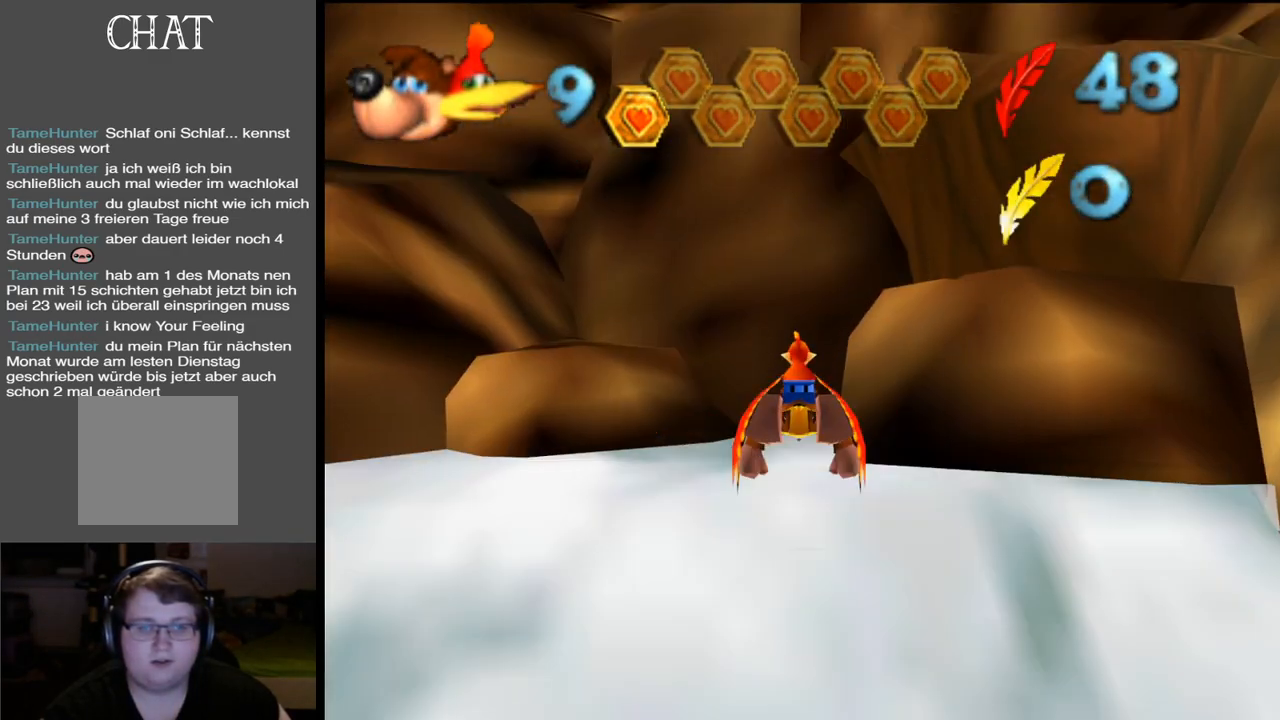
{"buttons": [], "left_stick": "center", "right_stick": "center", "events": []}
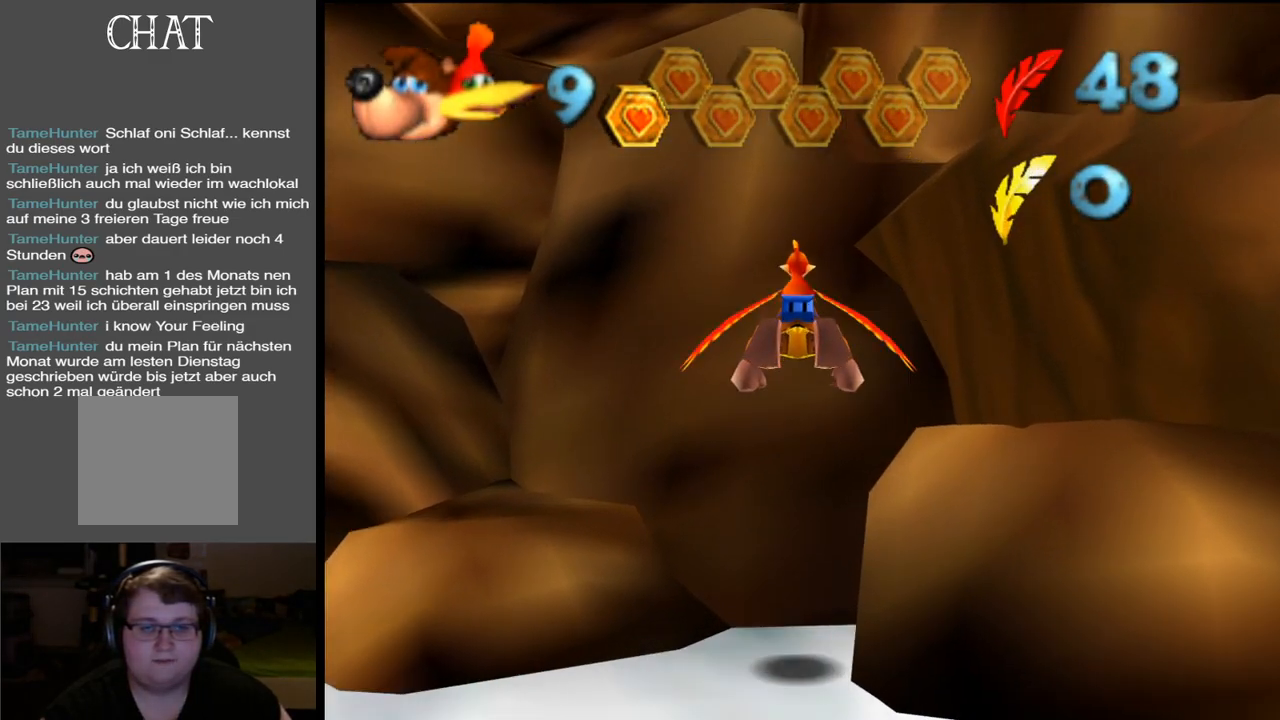
{"buttons": [], "left_stick": "up", "right_stick": "center", "events": [[217, "left_stick", "up"]]}